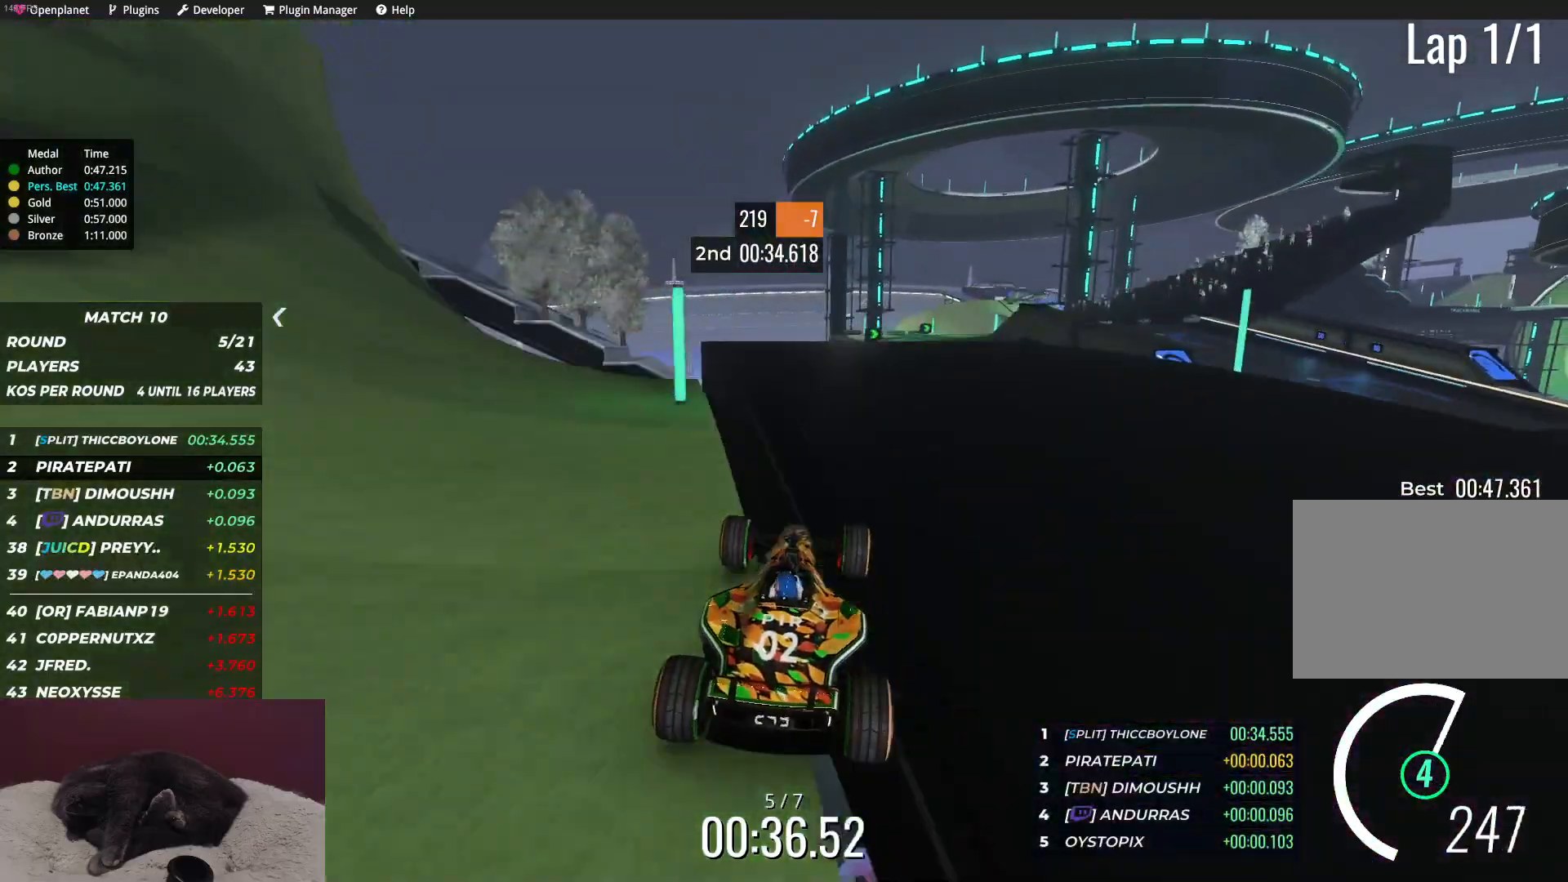
Gameplay with keyboard; each line is a JSON object with the keys held at the frame after it. "events" lists presses ("down") and releases ("up") of "down", "left", "right" and "up" between this image and that frame as [ms after this image, input, new state], when the widget could be followed in between. No other keys are recorded. Mouse input is not recorded.
{"keys": ["up"], "events": [[333, "right", "down"], [433, "right", "up"]]}
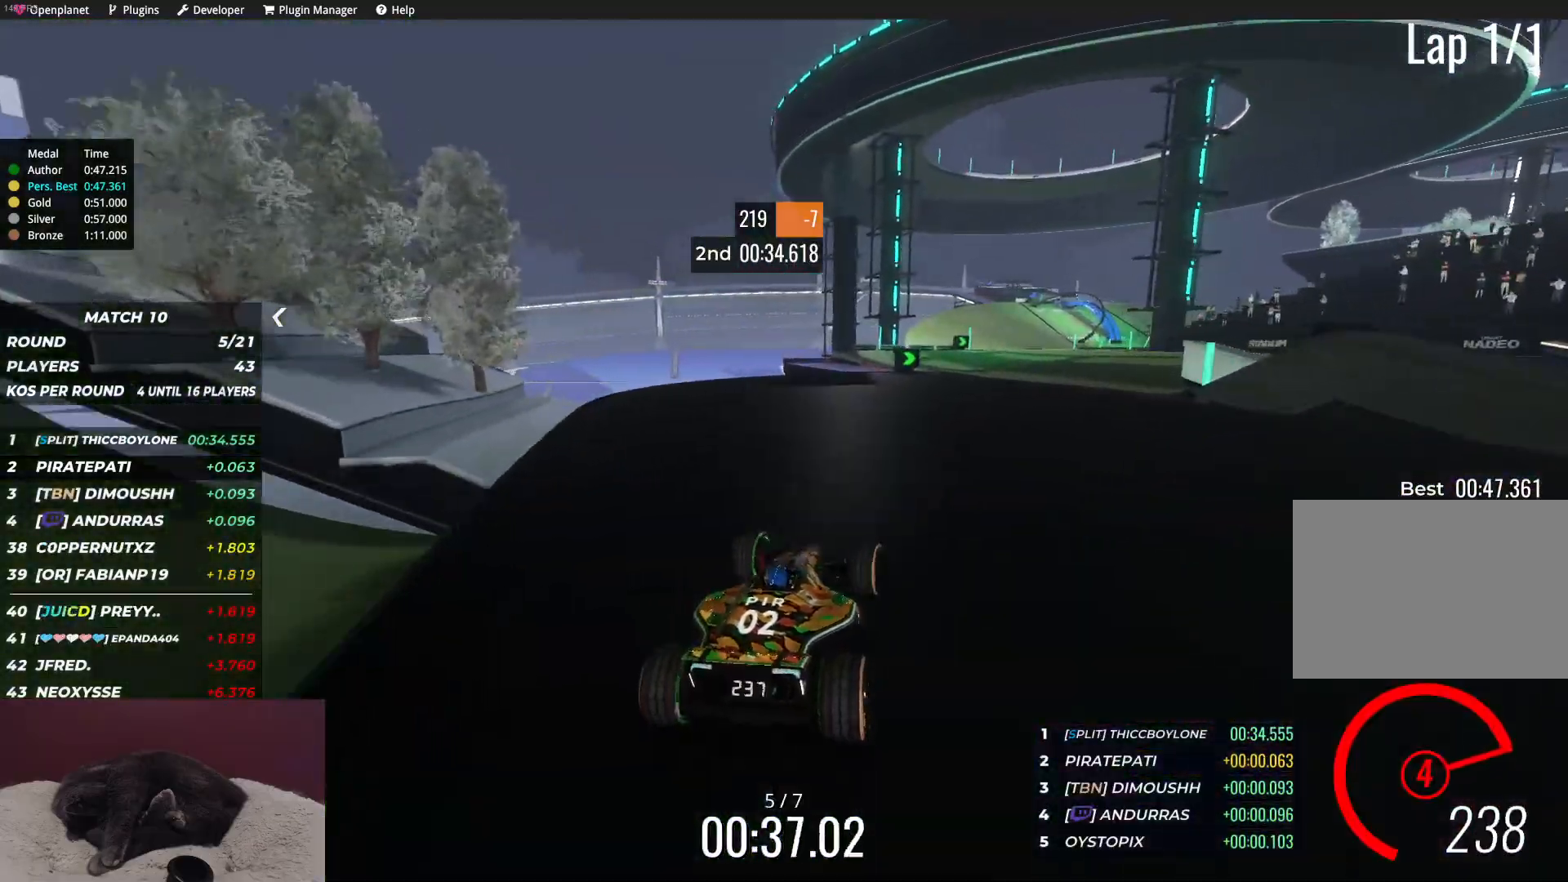
{"keys": ["up"], "events": [[50, "right", "down"], [283, "right", "up"]]}
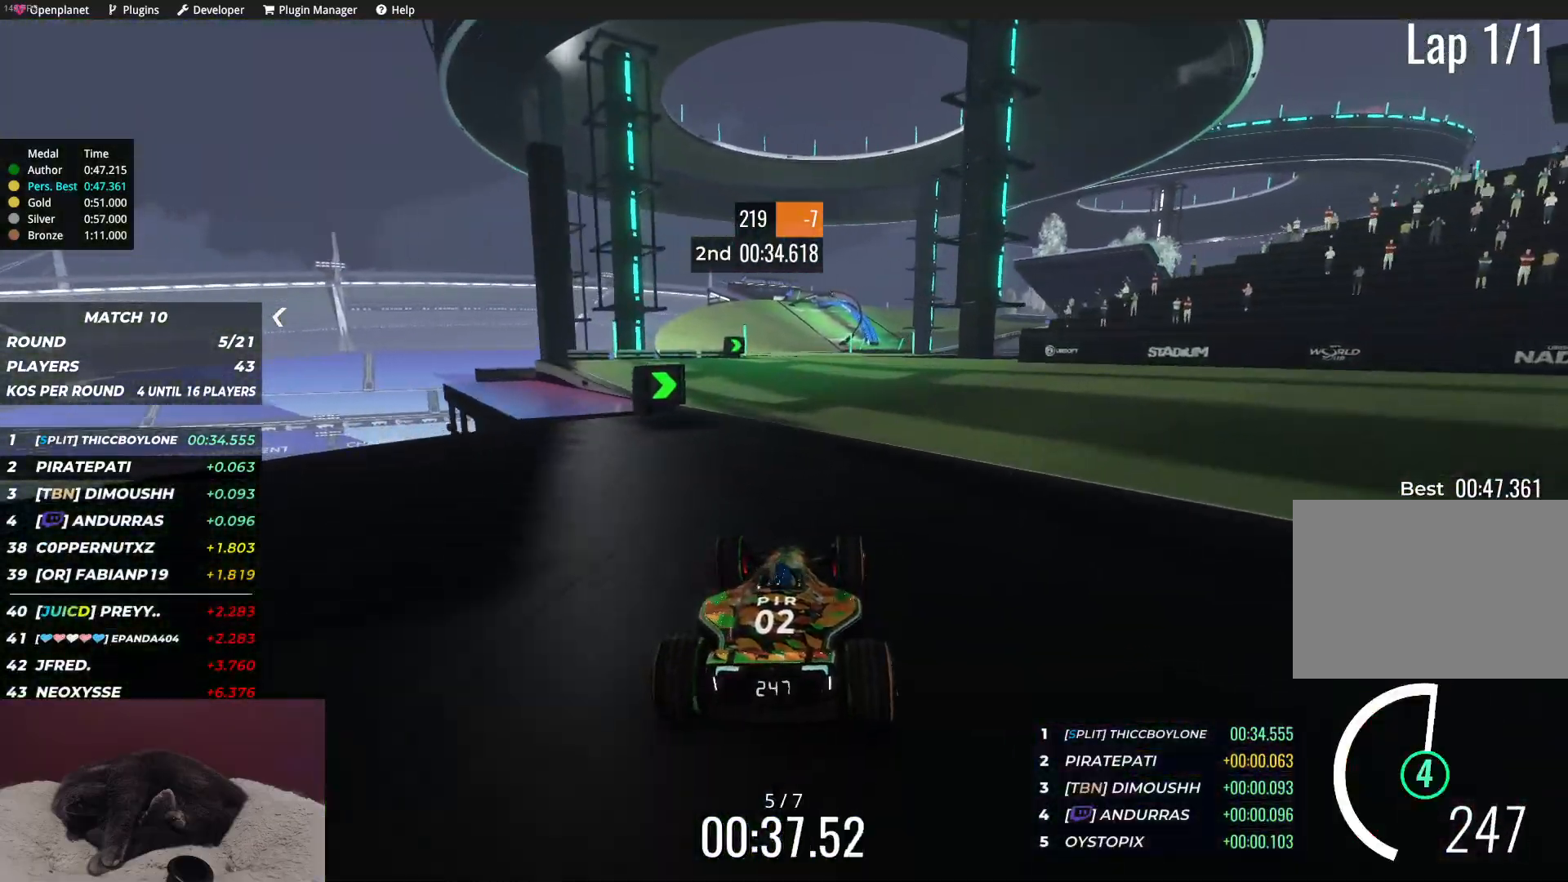
{"keys": ["up"], "events": [[100, "left", "down"], [117, "left", "up"], [217, "left", "down"], [350, "left", "up"]]}
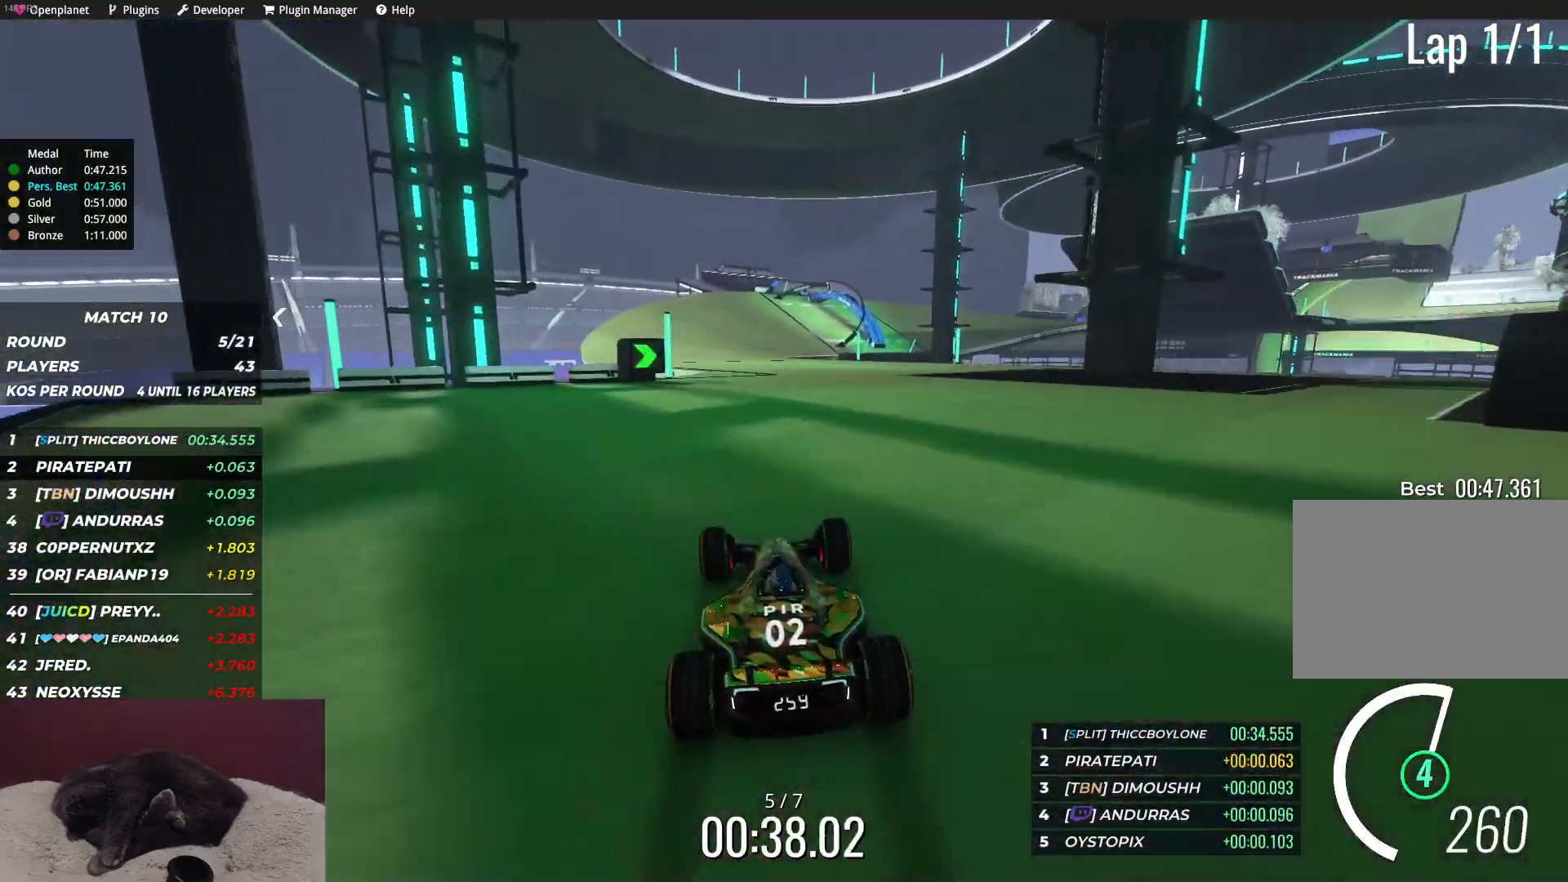
{"keys": ["up"], "events": []}
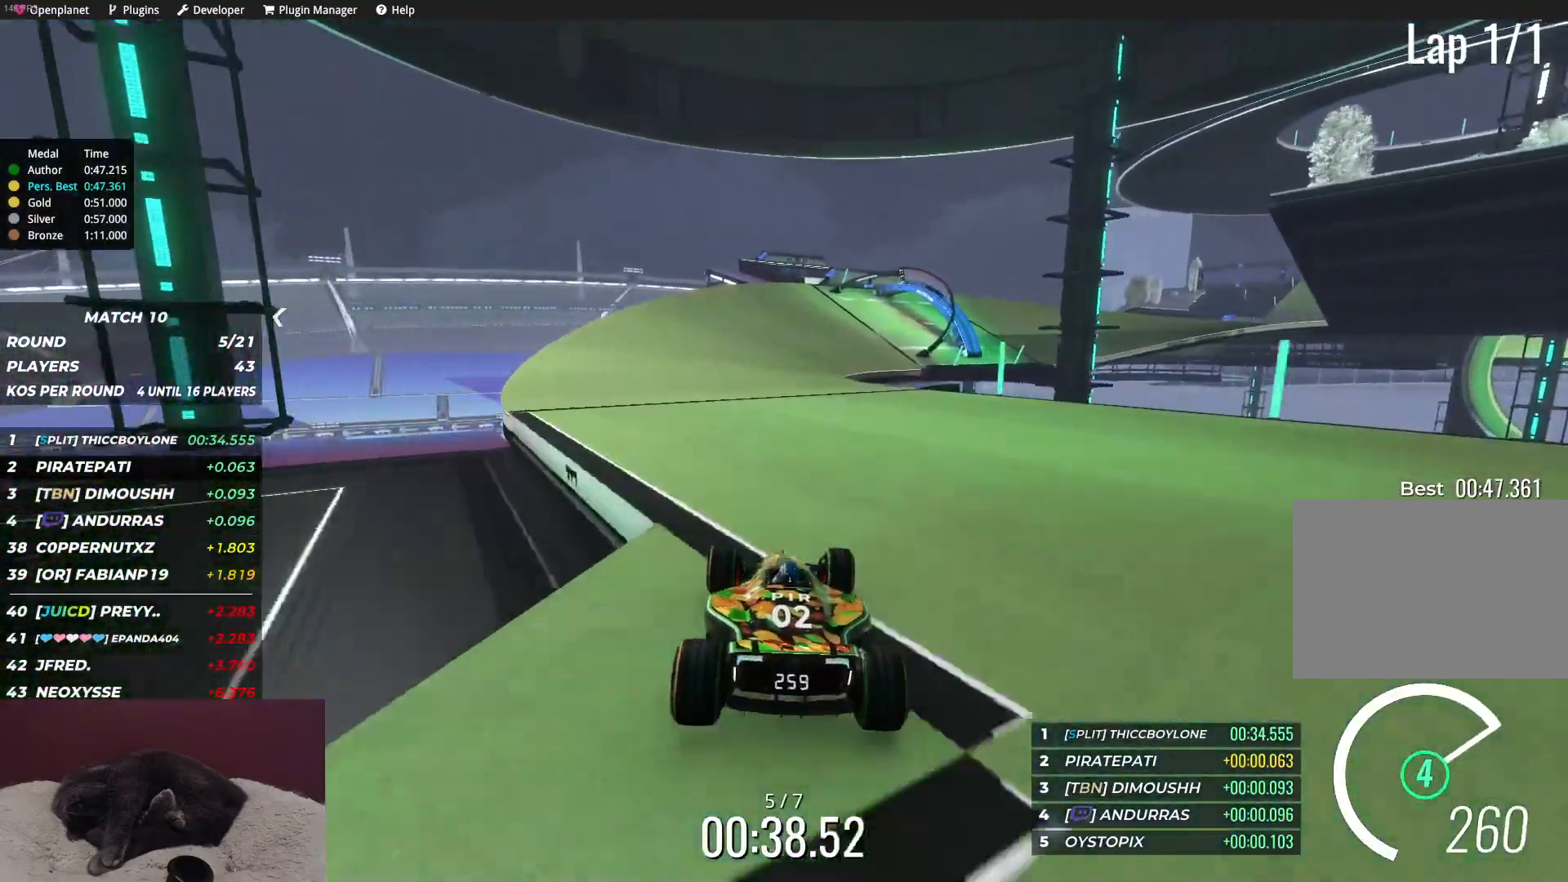
{"keys": ["up"], "events": [[50, "right", "down"], [150, "right", "up"], [183, "right", "down"], [350, "right", "up"]]}
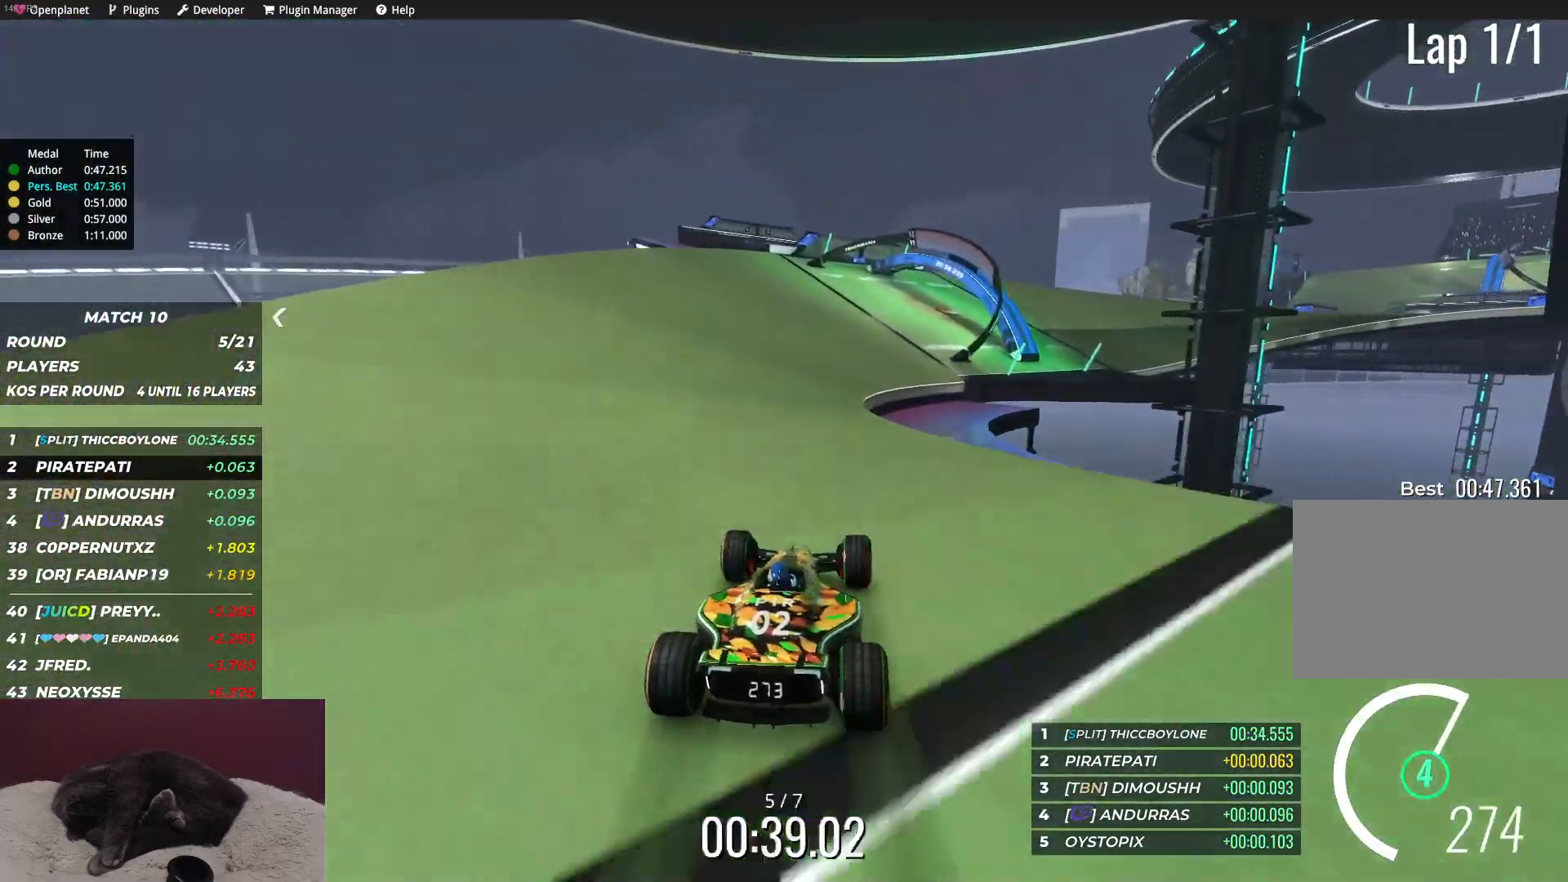
{"keys": ["right"], "events": [[17, "right", "down"], [450, "up", "up"]]}
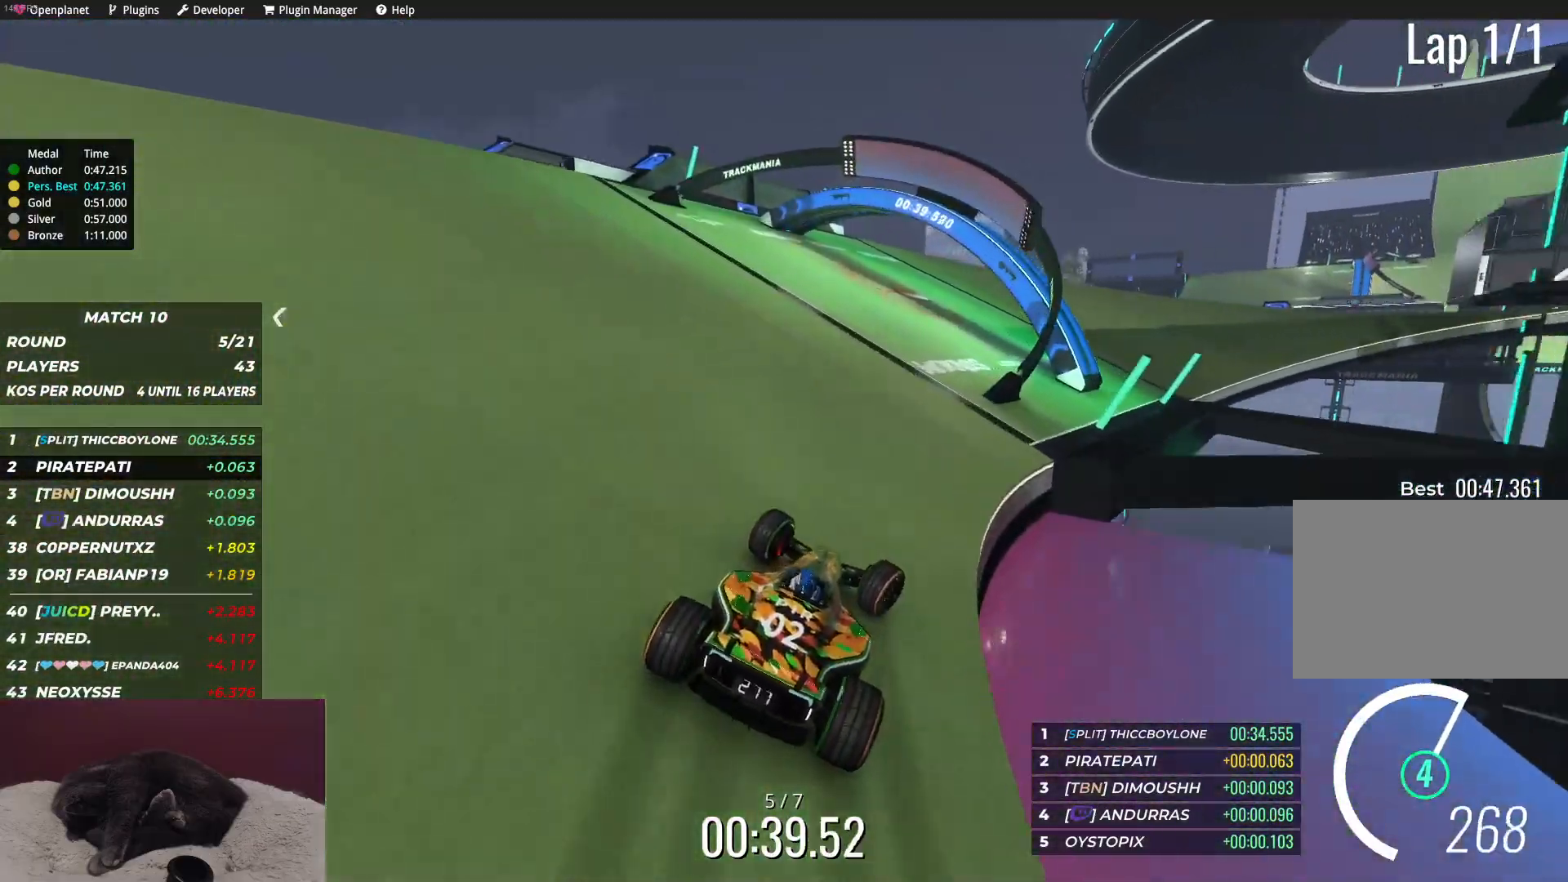
{"keys": ["right", "up"], "events": [[233, "up", "down"]]}
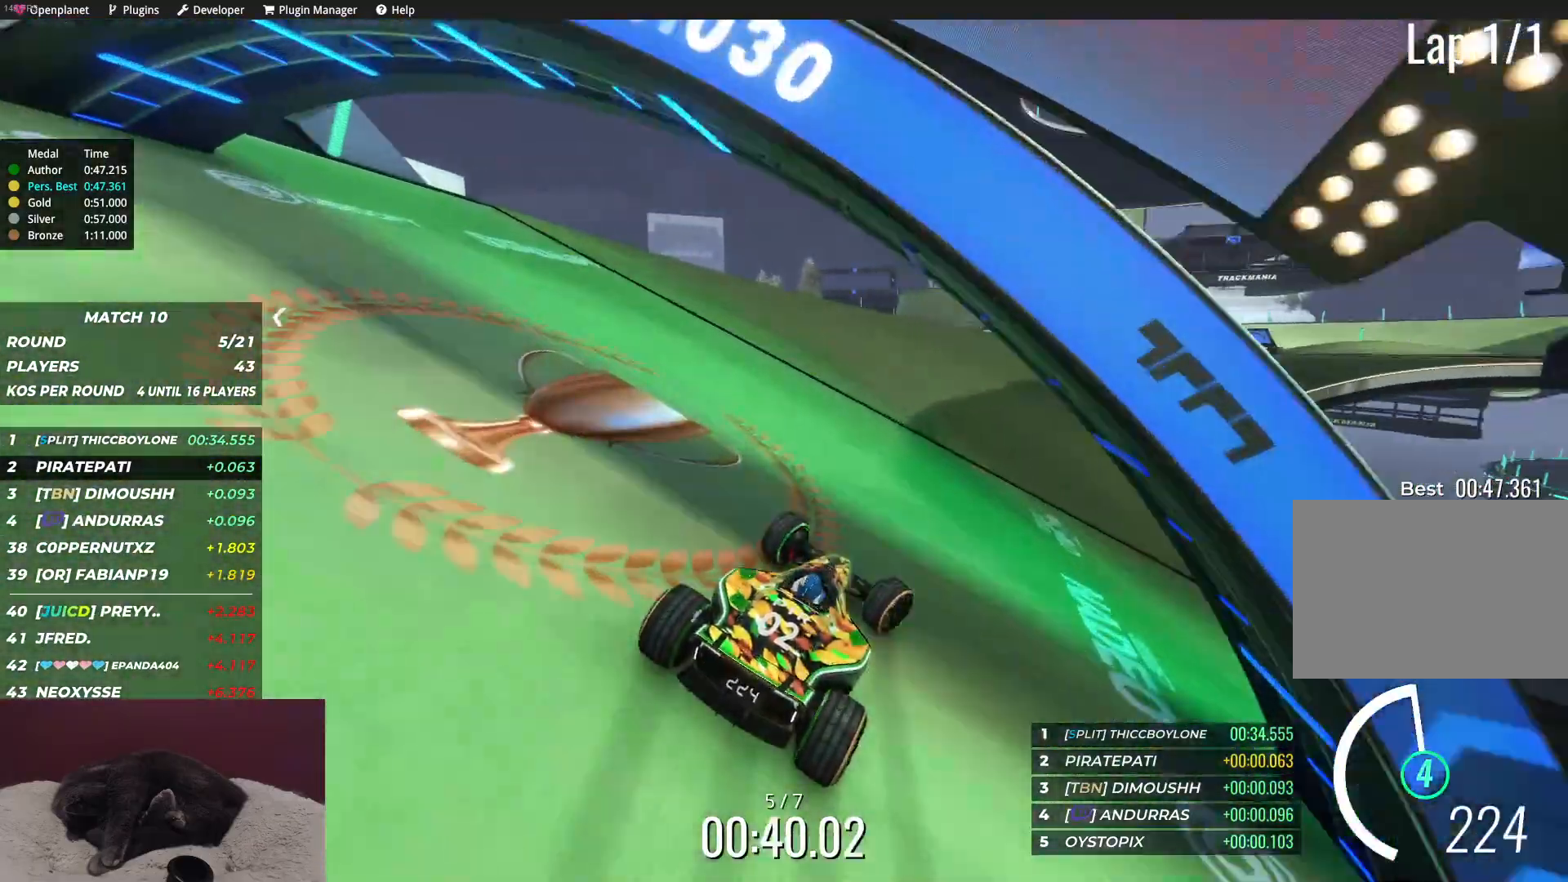
{"keys": ["up"], "events": [[433, "right", "up"]]}
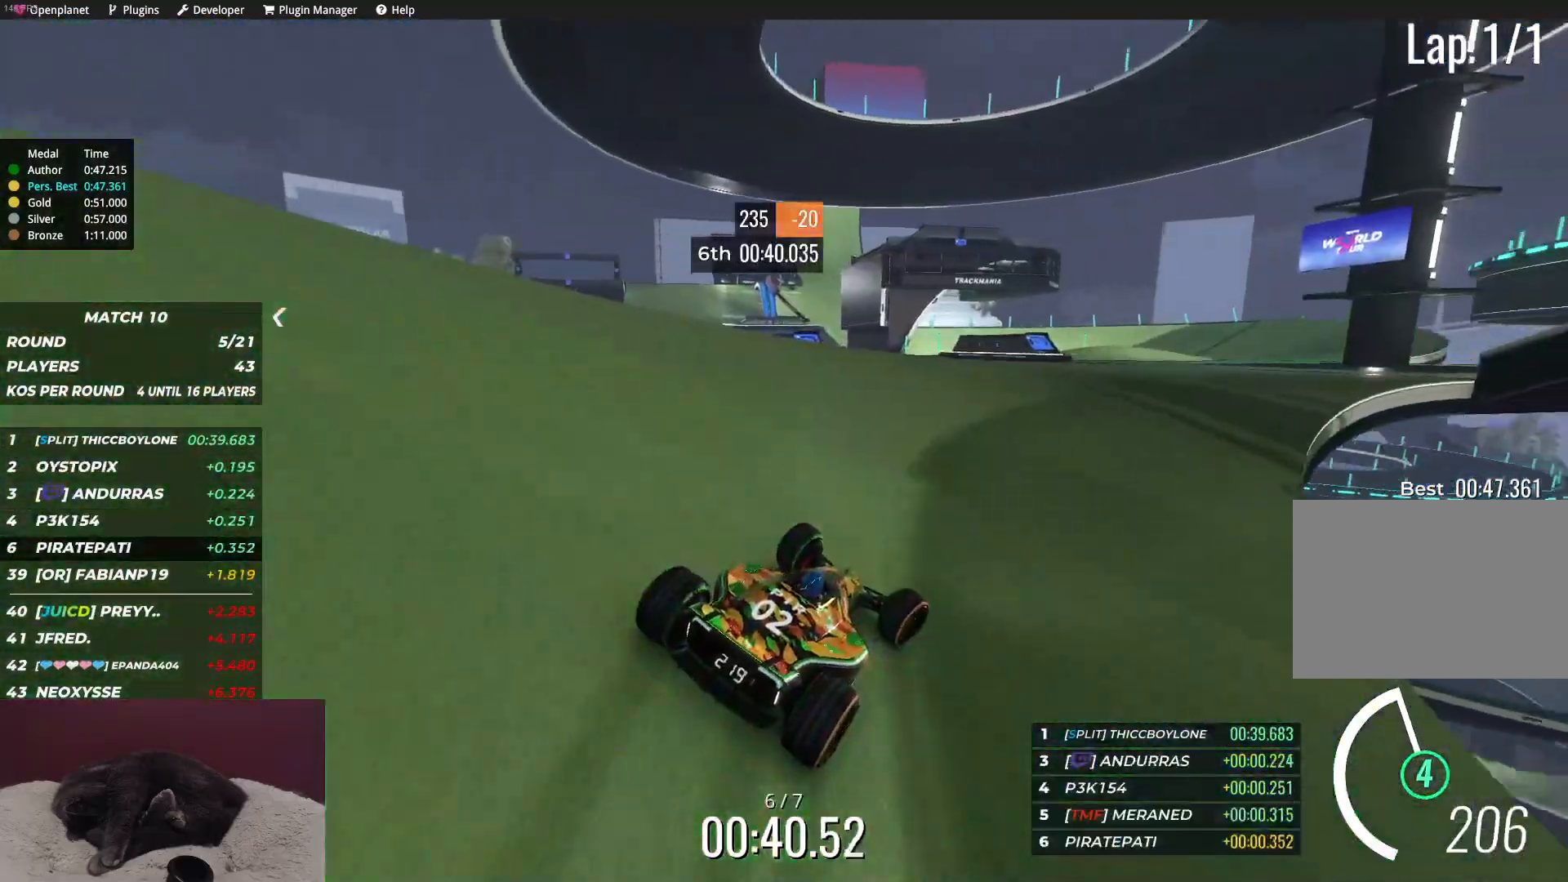
{"keys": ["right", "up"], "events": [[33, "right", "down"], [267, "right", "up"], [500, "right", "down"]]}
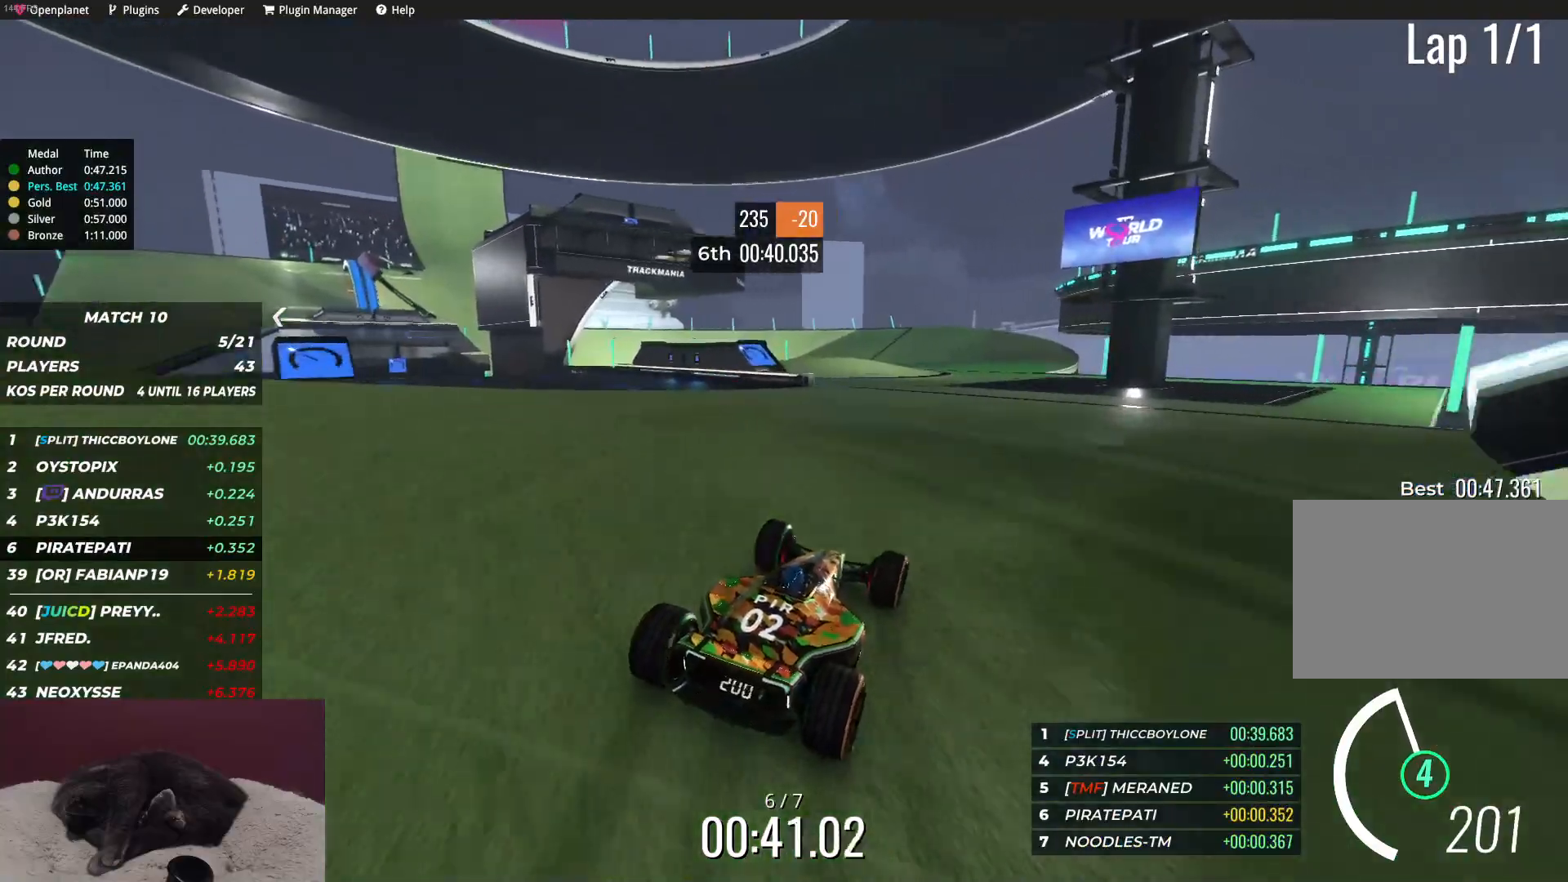
{"keys": ["up"], "events": [[67, "right", "up"]]}
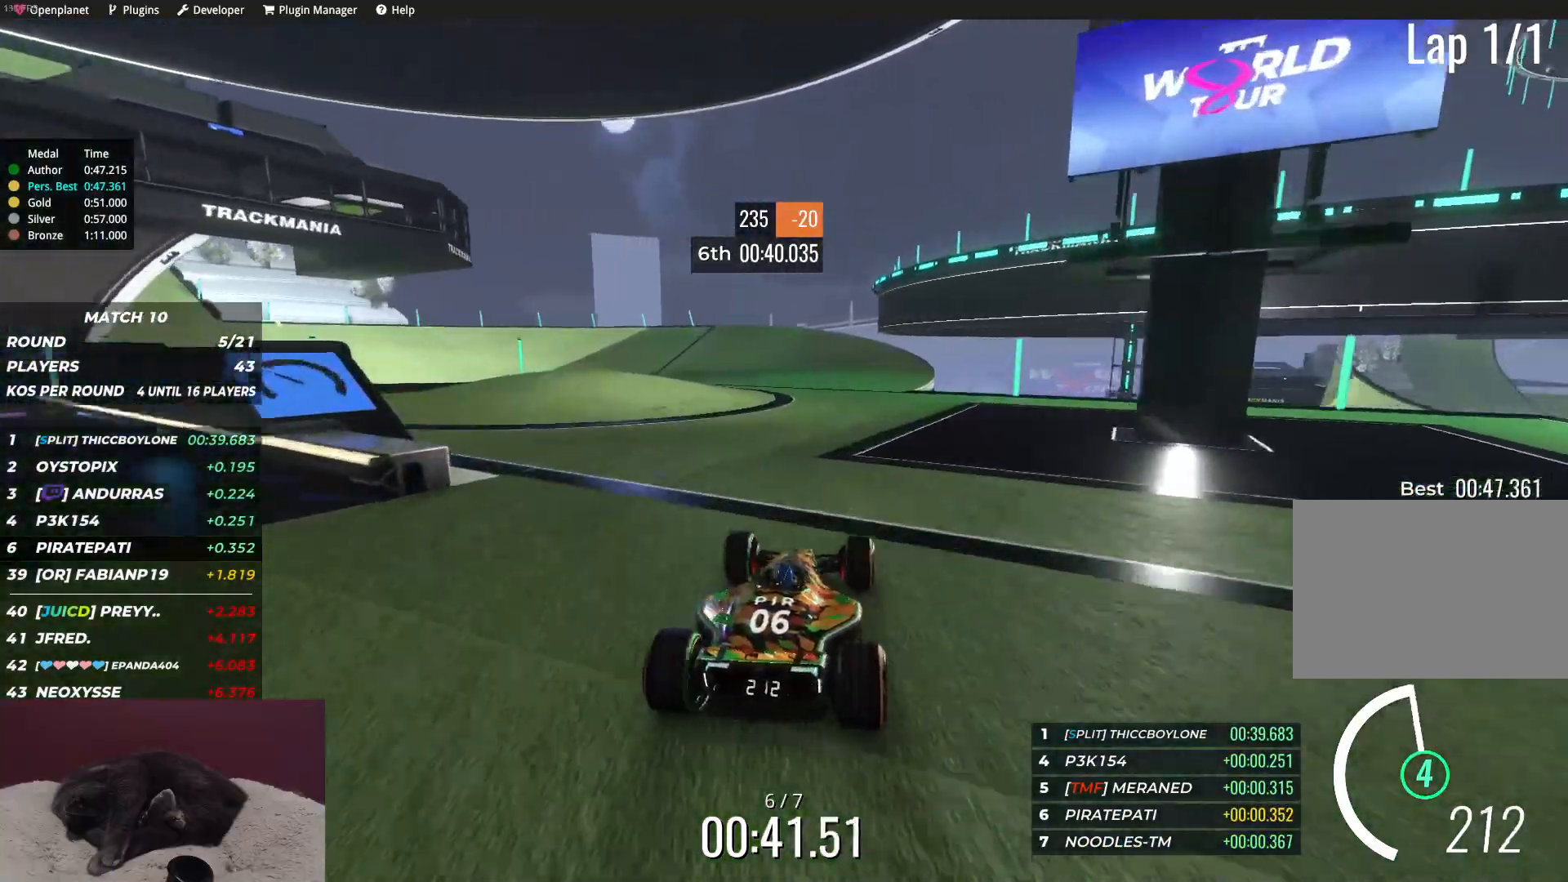
{"keys": ["left", "up"], "events": [[167, "left", "down"], [383, "left", "up"], [433, "left", "down"]]}
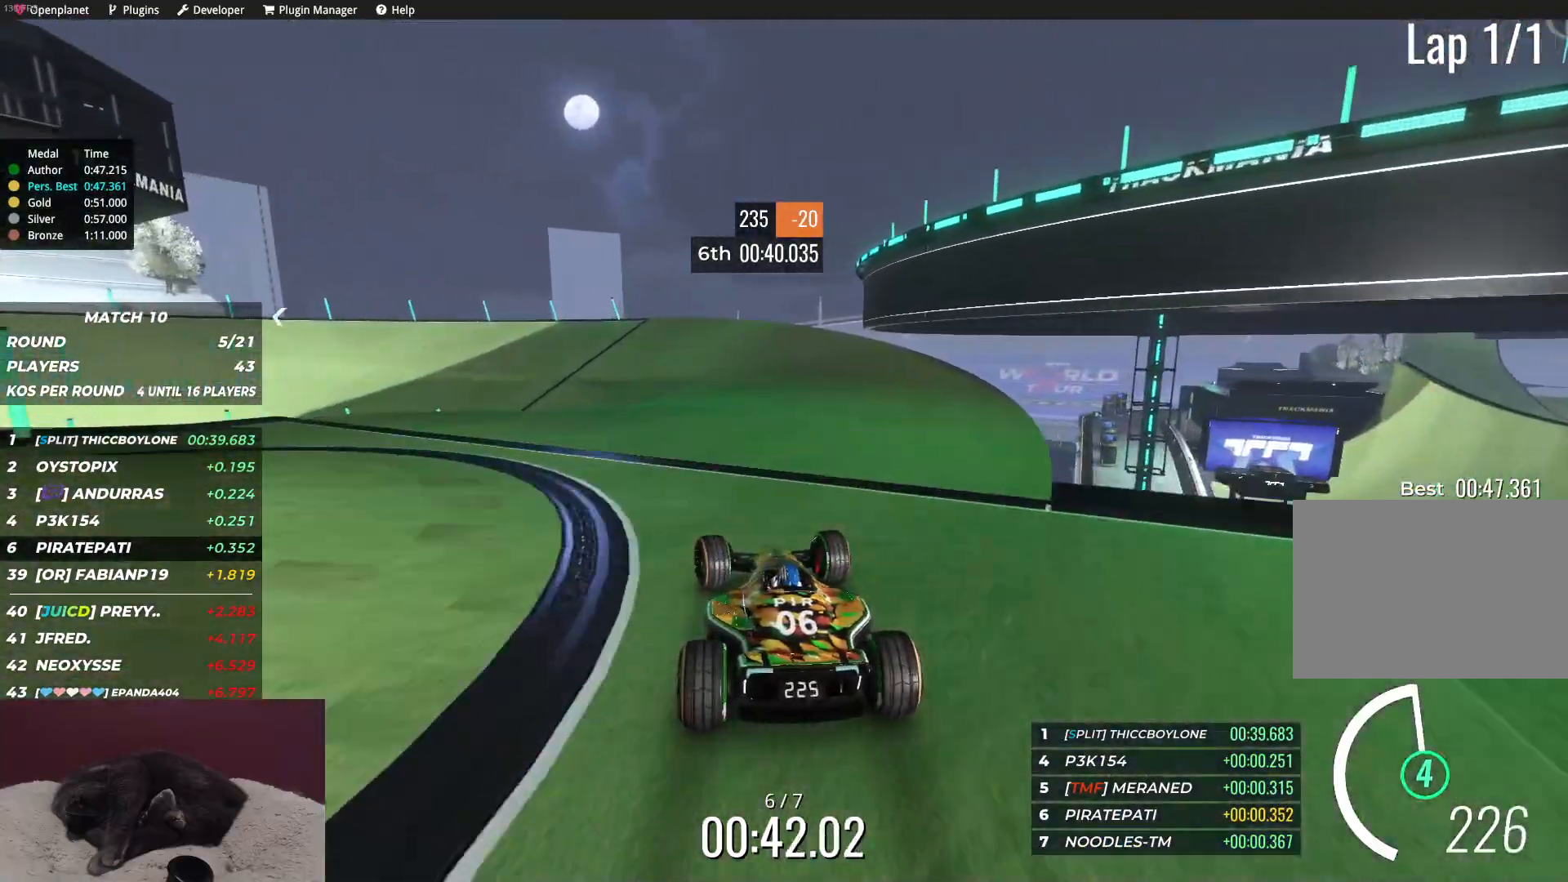
{"keys": ["left", "up"], "events": []}
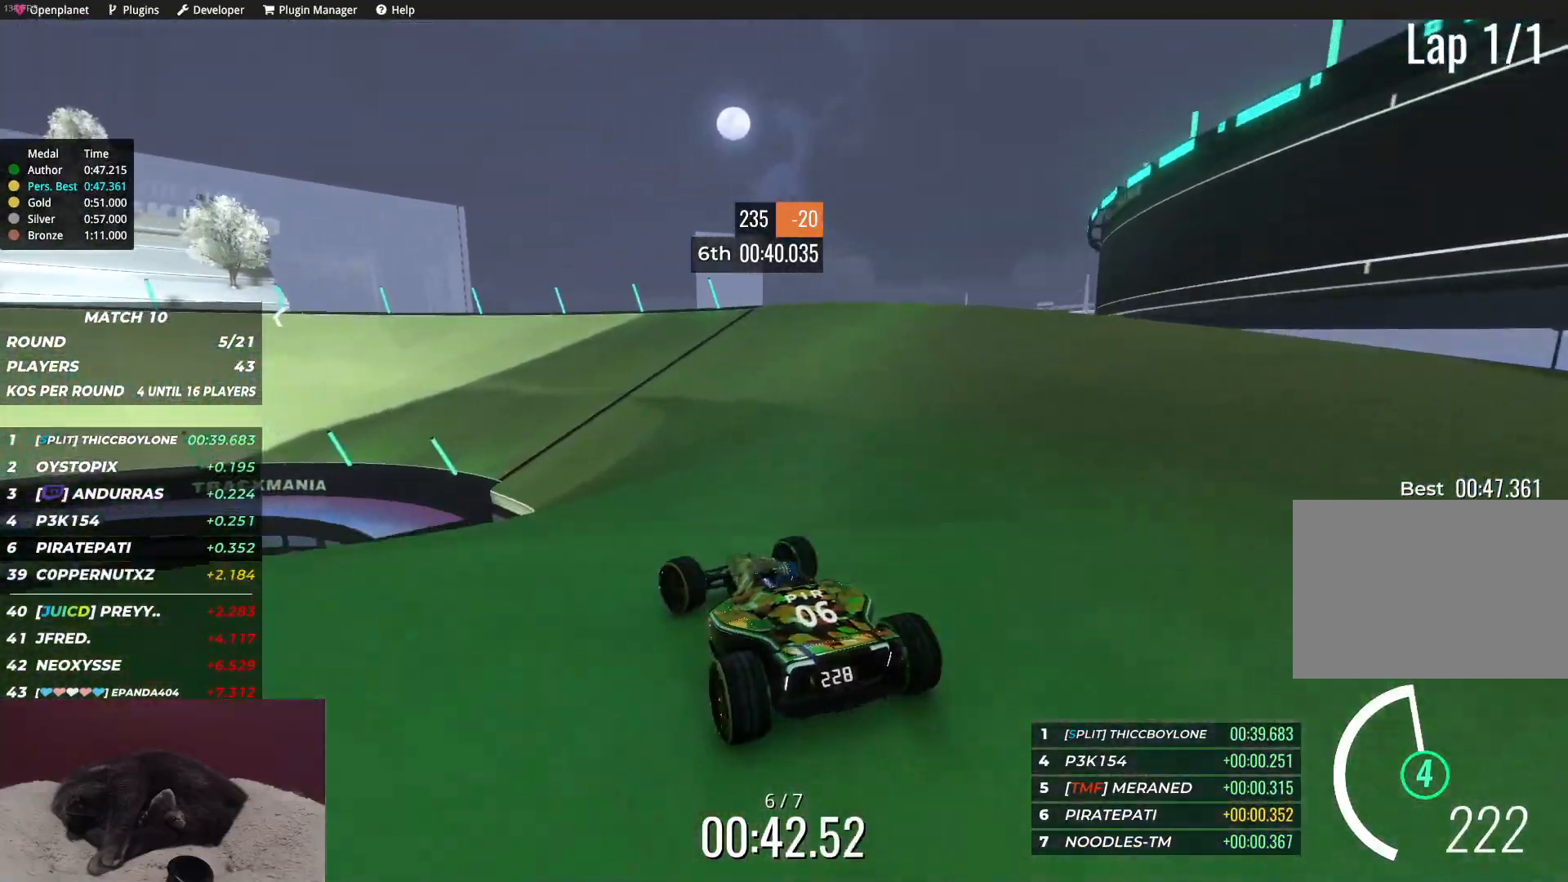
{"keys": ["left", "up"], "events": [[150, "left", "up"], [217, "left", "down"], [317, "left", "up"], [433, "left", "down"]]}
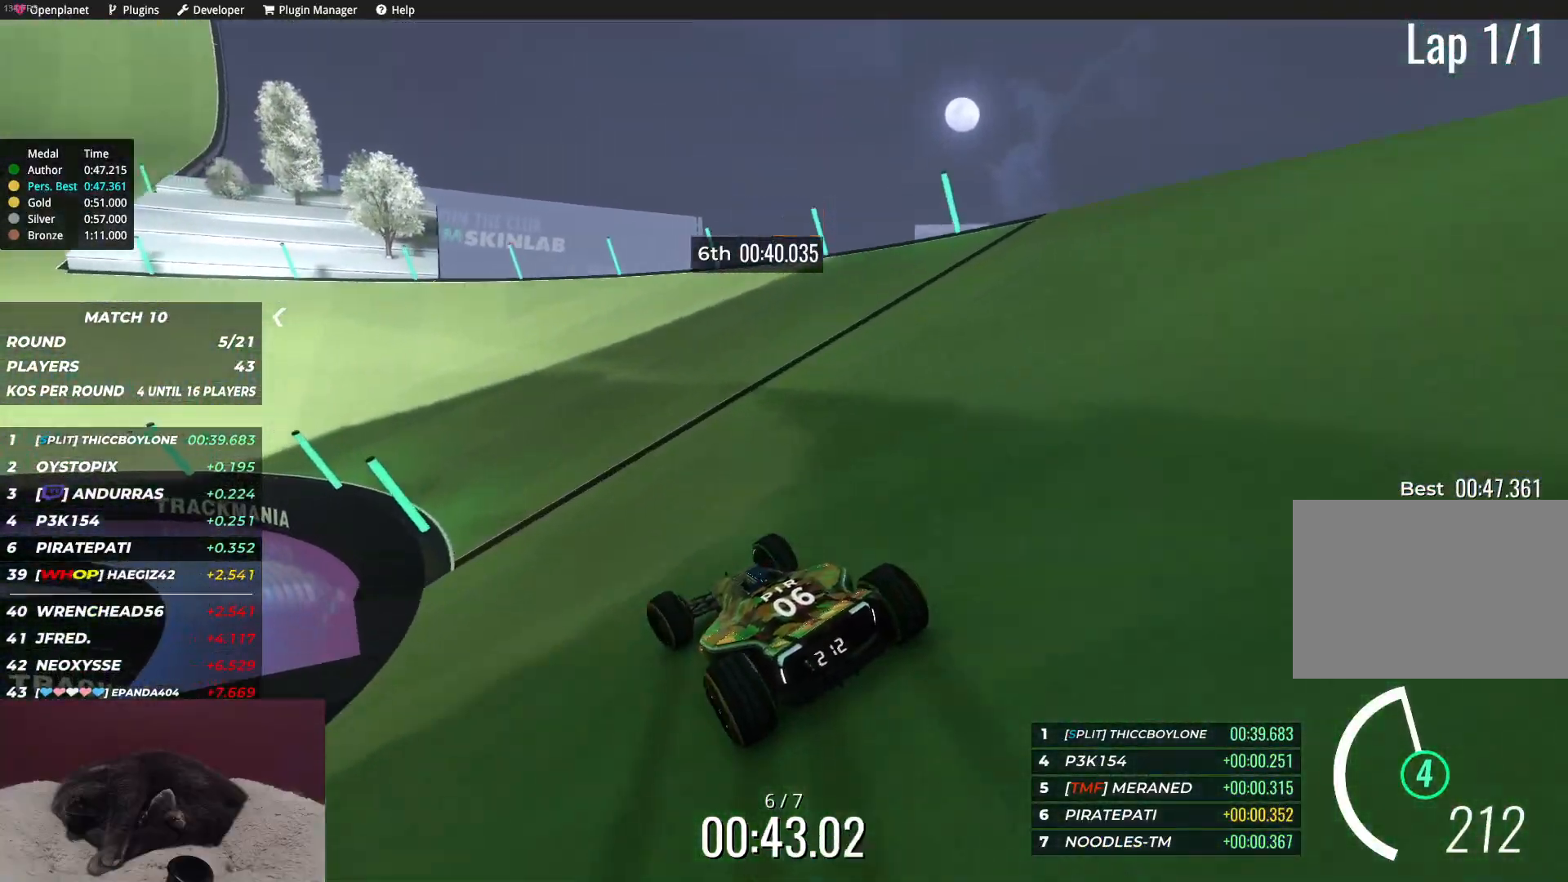
{"keys": ["left", "up"], "events": [[67, "left", "up"], [150, "left", "down"], [267, "left", "up"], [400, "left", "down"]]}
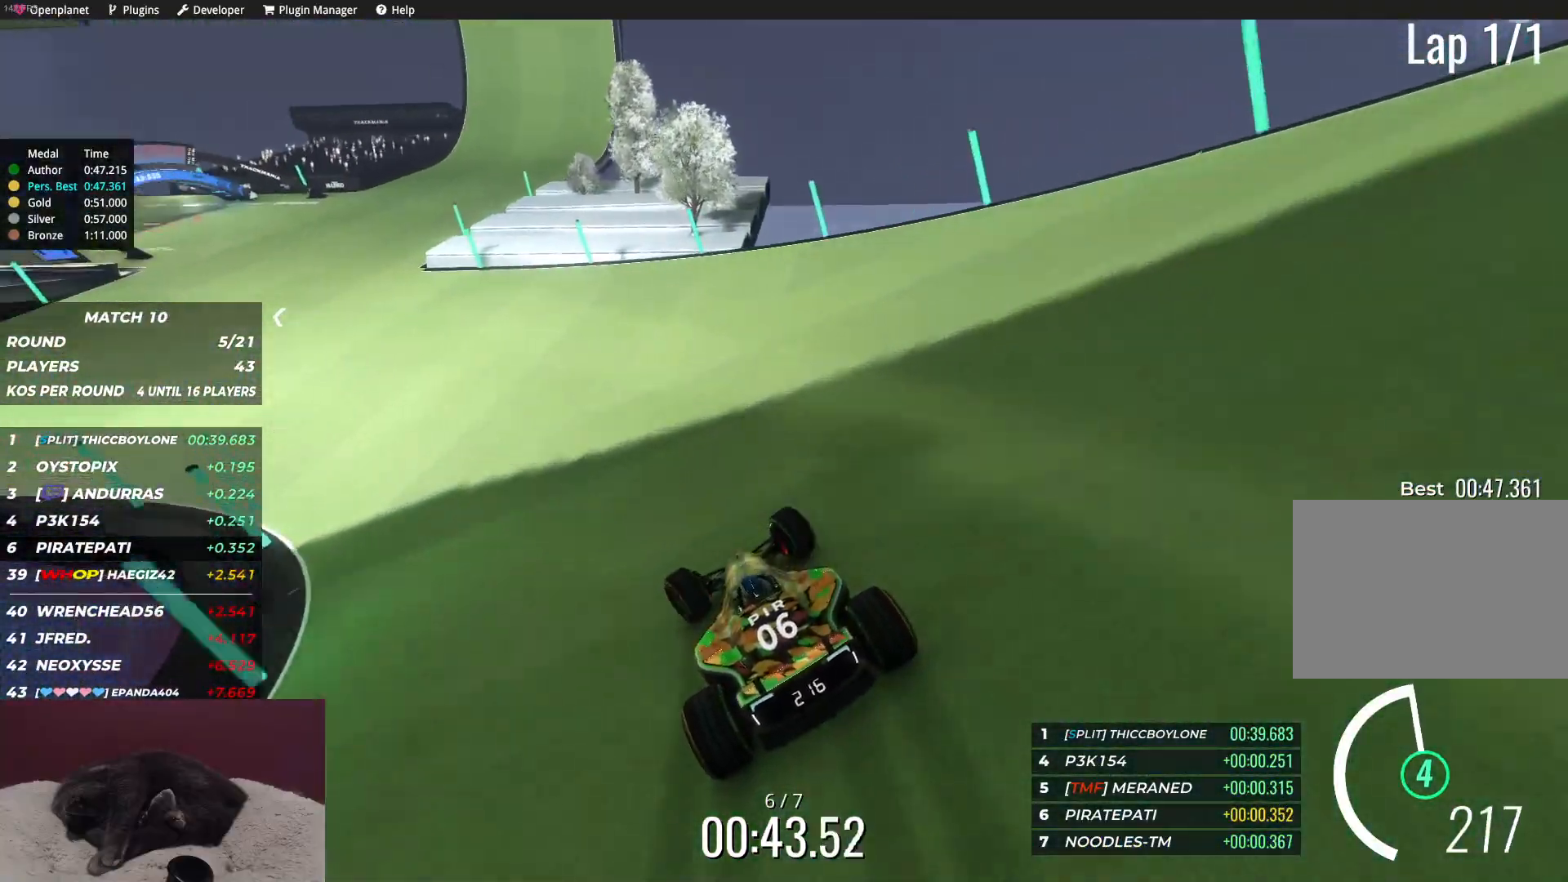
{"keys": ["up"], "events": [[233, "left", "up"], [350, "left", "down"], [467, "left", "up"]]}
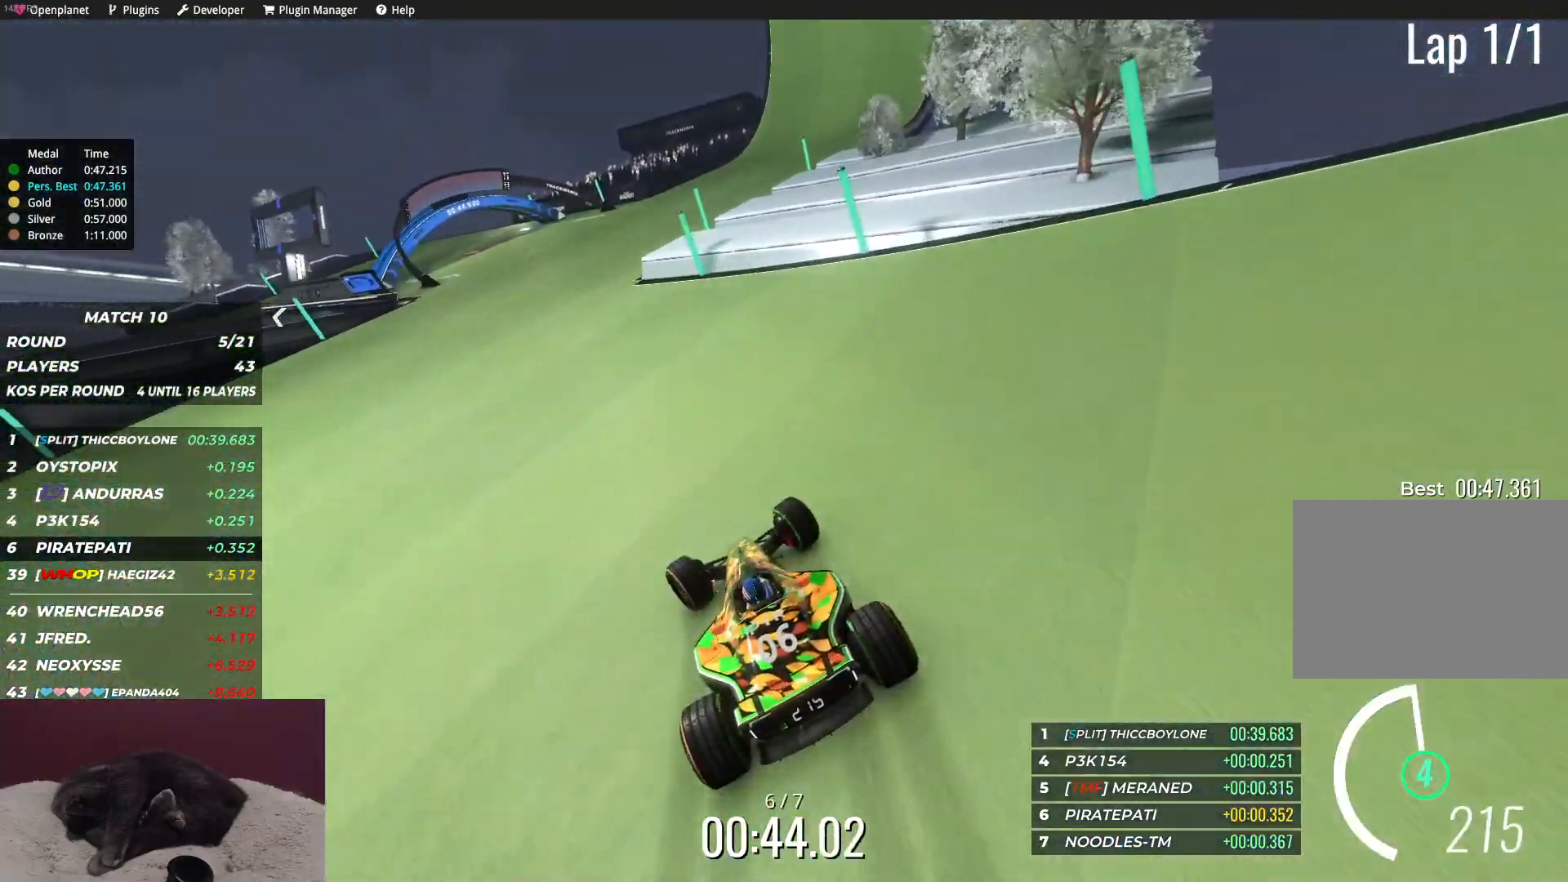
{"keys": ["left", "up"], "events": [[150, "left", "down"], [250, "left", "up"], [433, "left", "down"]]}
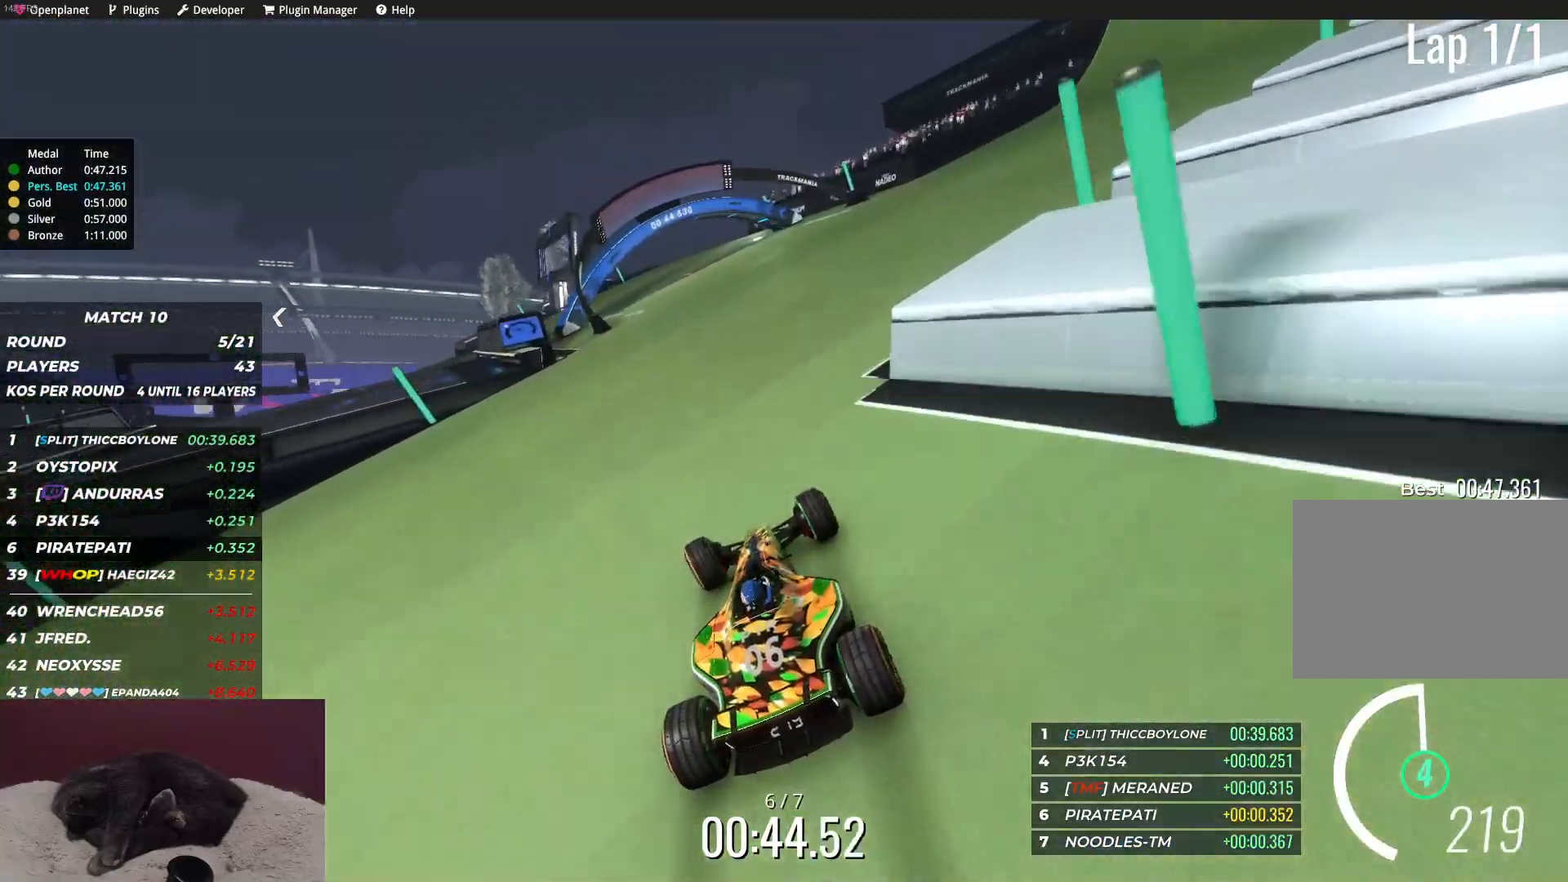
{"keys": ["left", "up"], "events": [[133, "left", "up"], [267, "left", "down"]]}
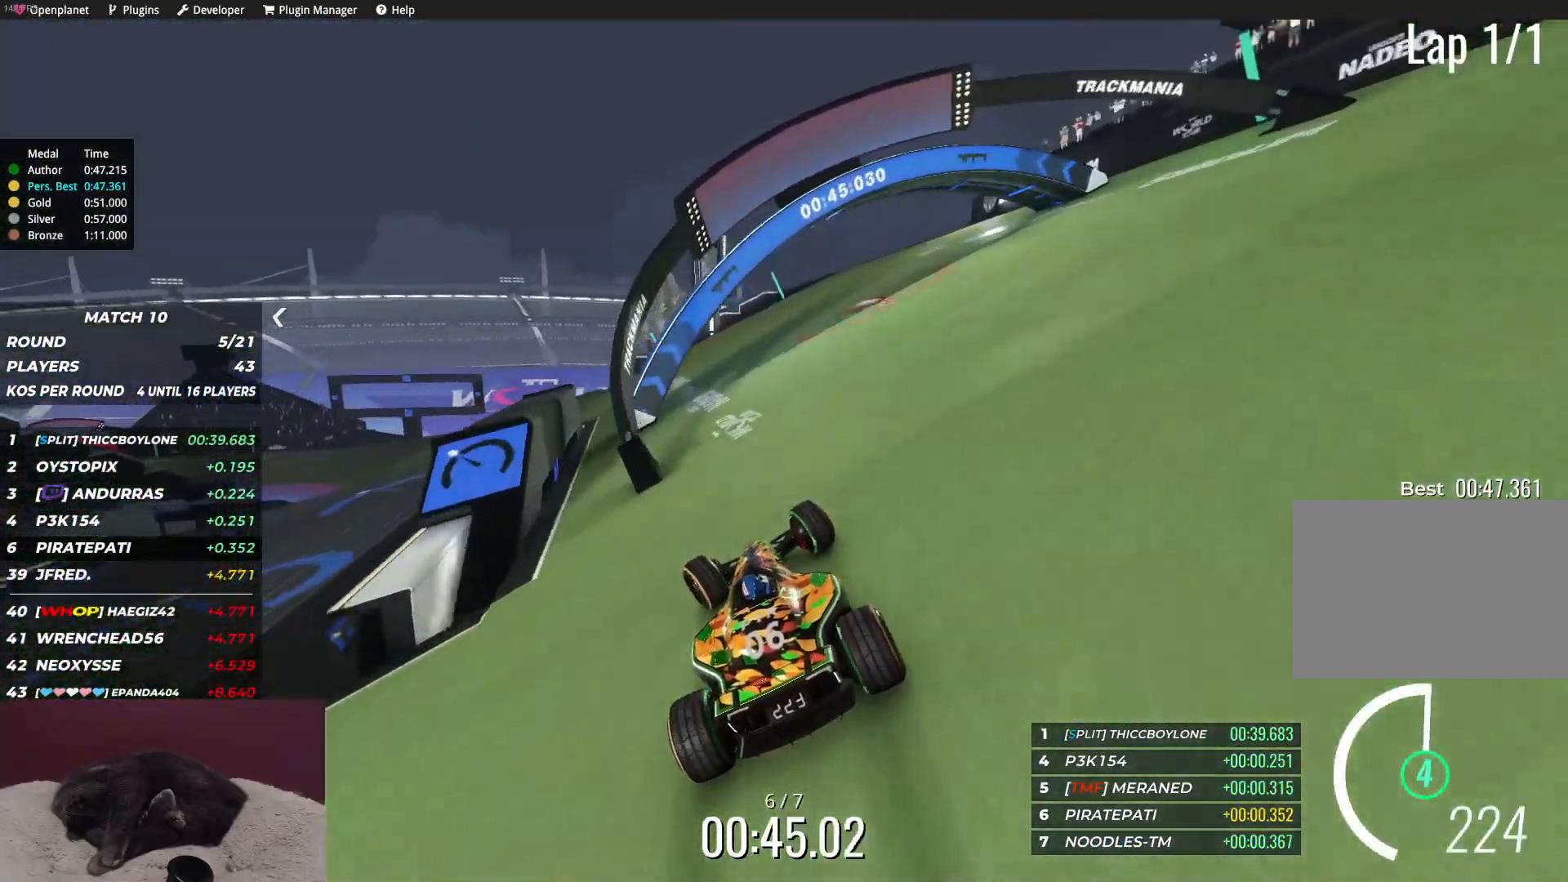
{"keys": ["left", "up"], "events": []}
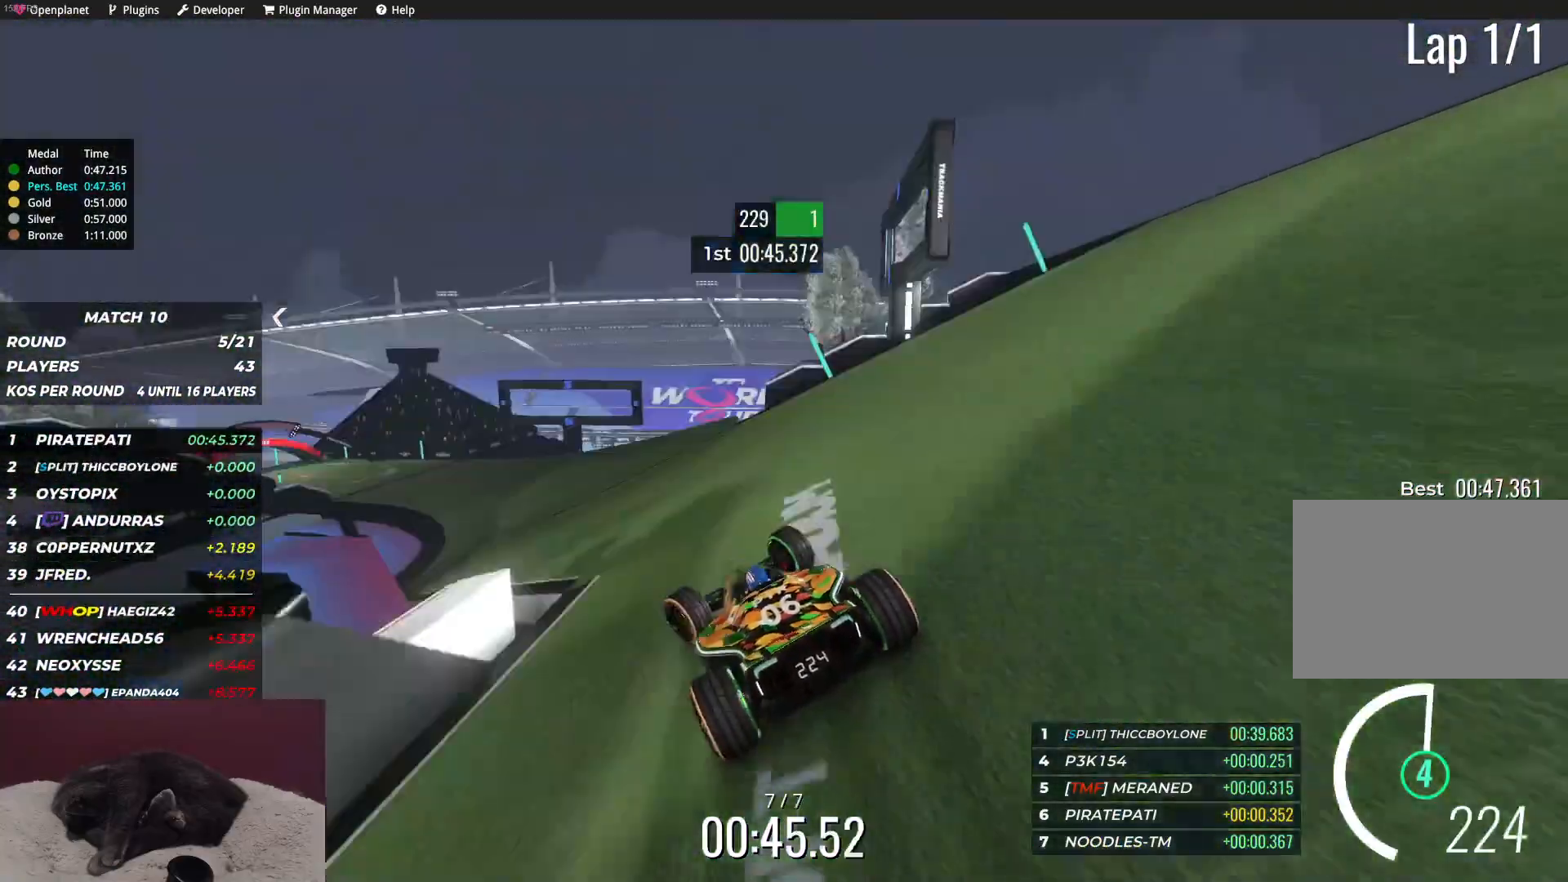
{"keys": ["left", "up"], "events": [[100, "left", "up"], [250, "left", "down"], [350, "left", "up"], [483, "left", "down"]]}
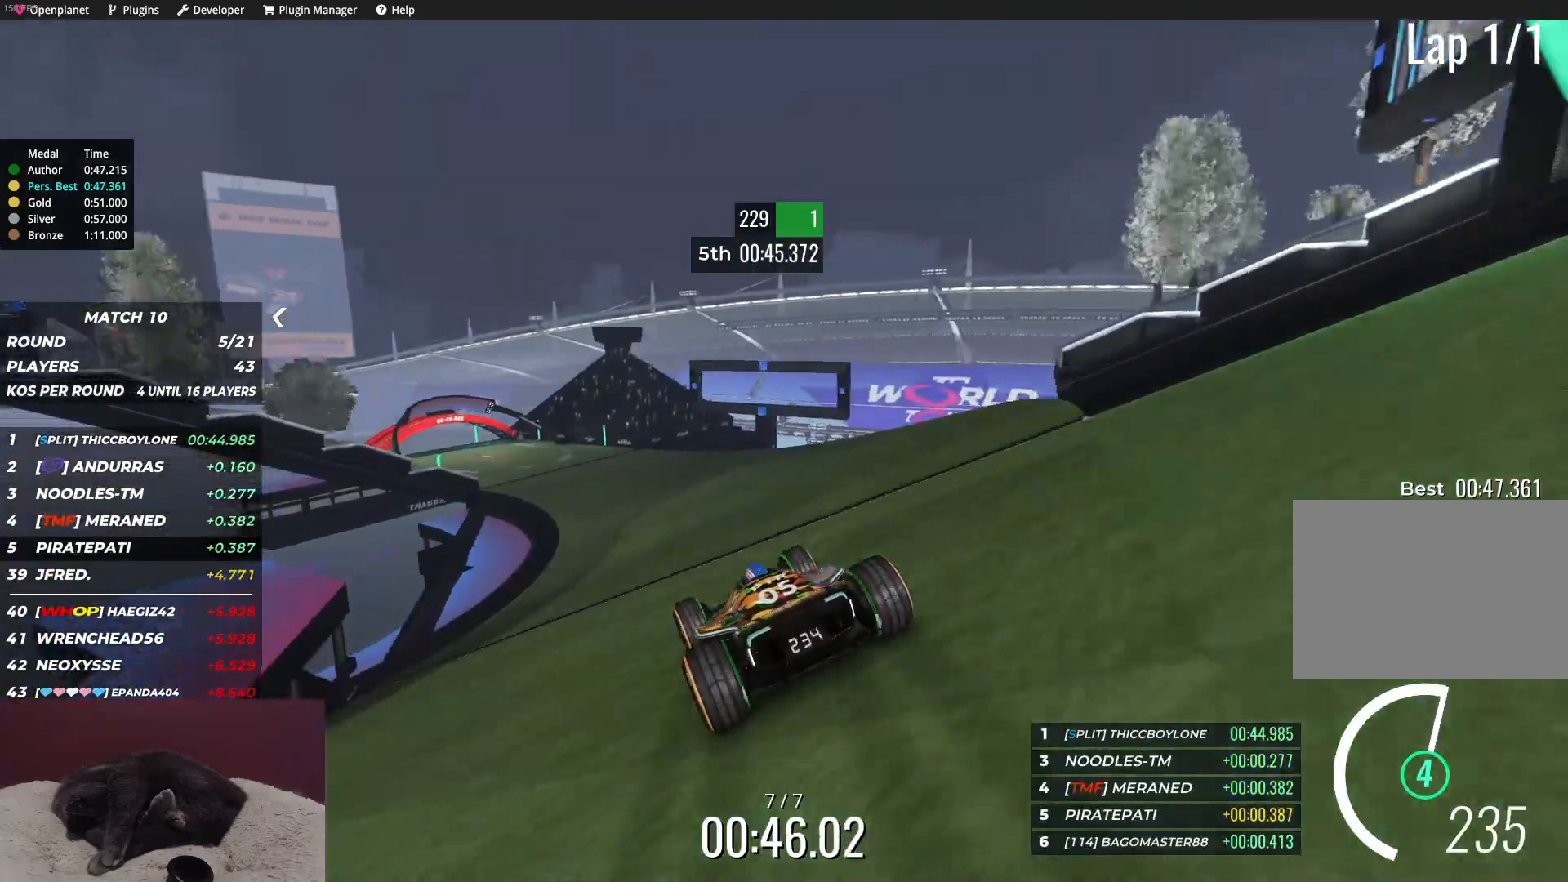
{"keys": ["left", "up"], "events": [[100, "left", "up"], [250, "left", "down"]]}
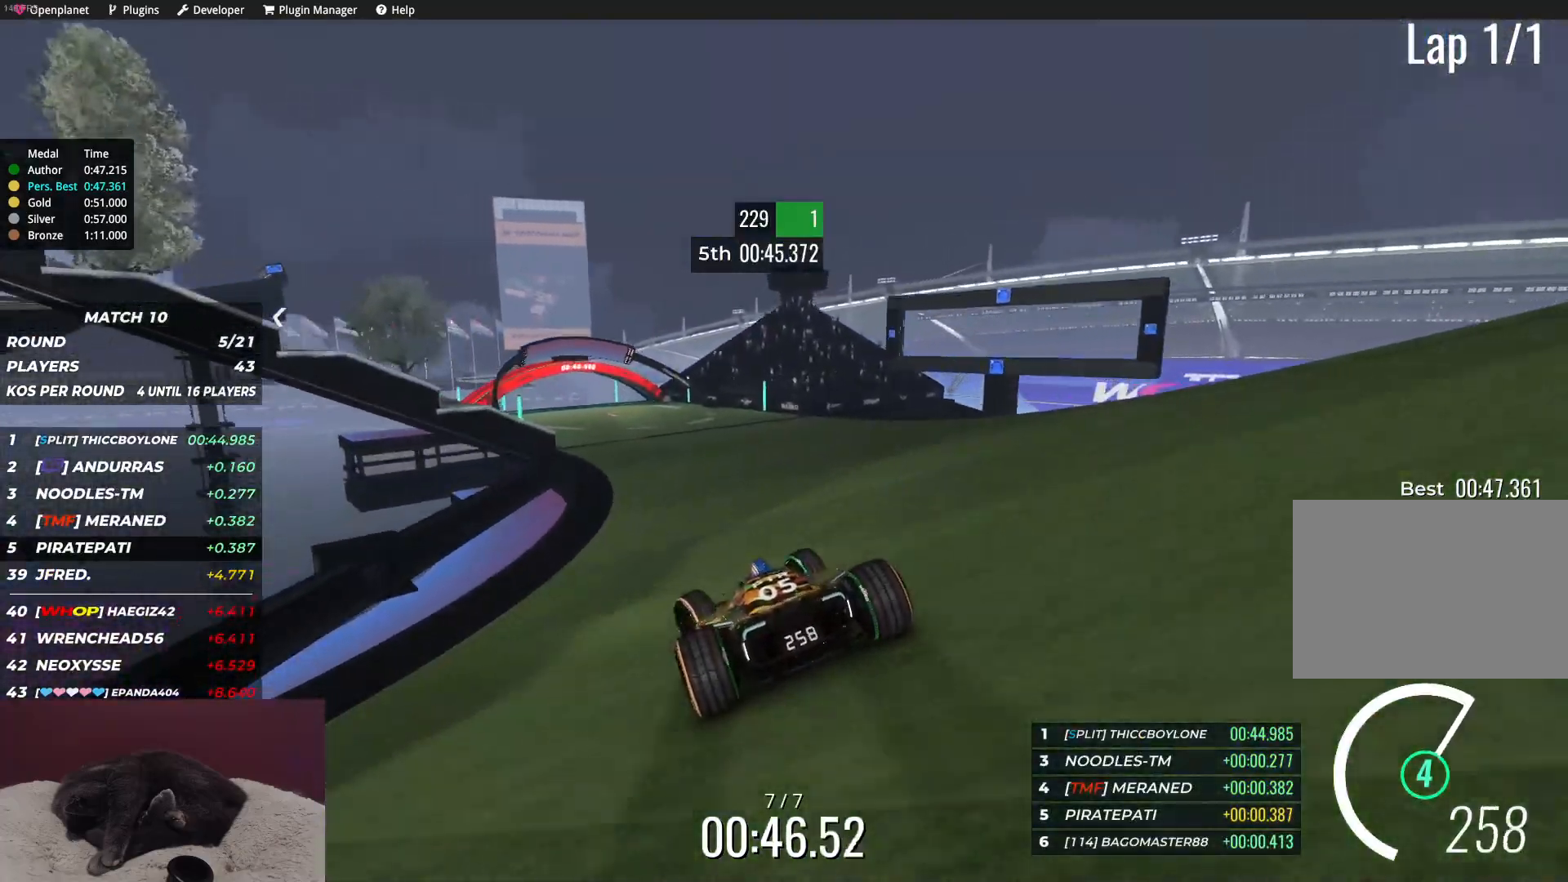
{"keys": ["left", "up"], "events": [[50, "left", "up"], [183, "left", "down"], [367, "left", "up"], [467, "left", "down"]]}
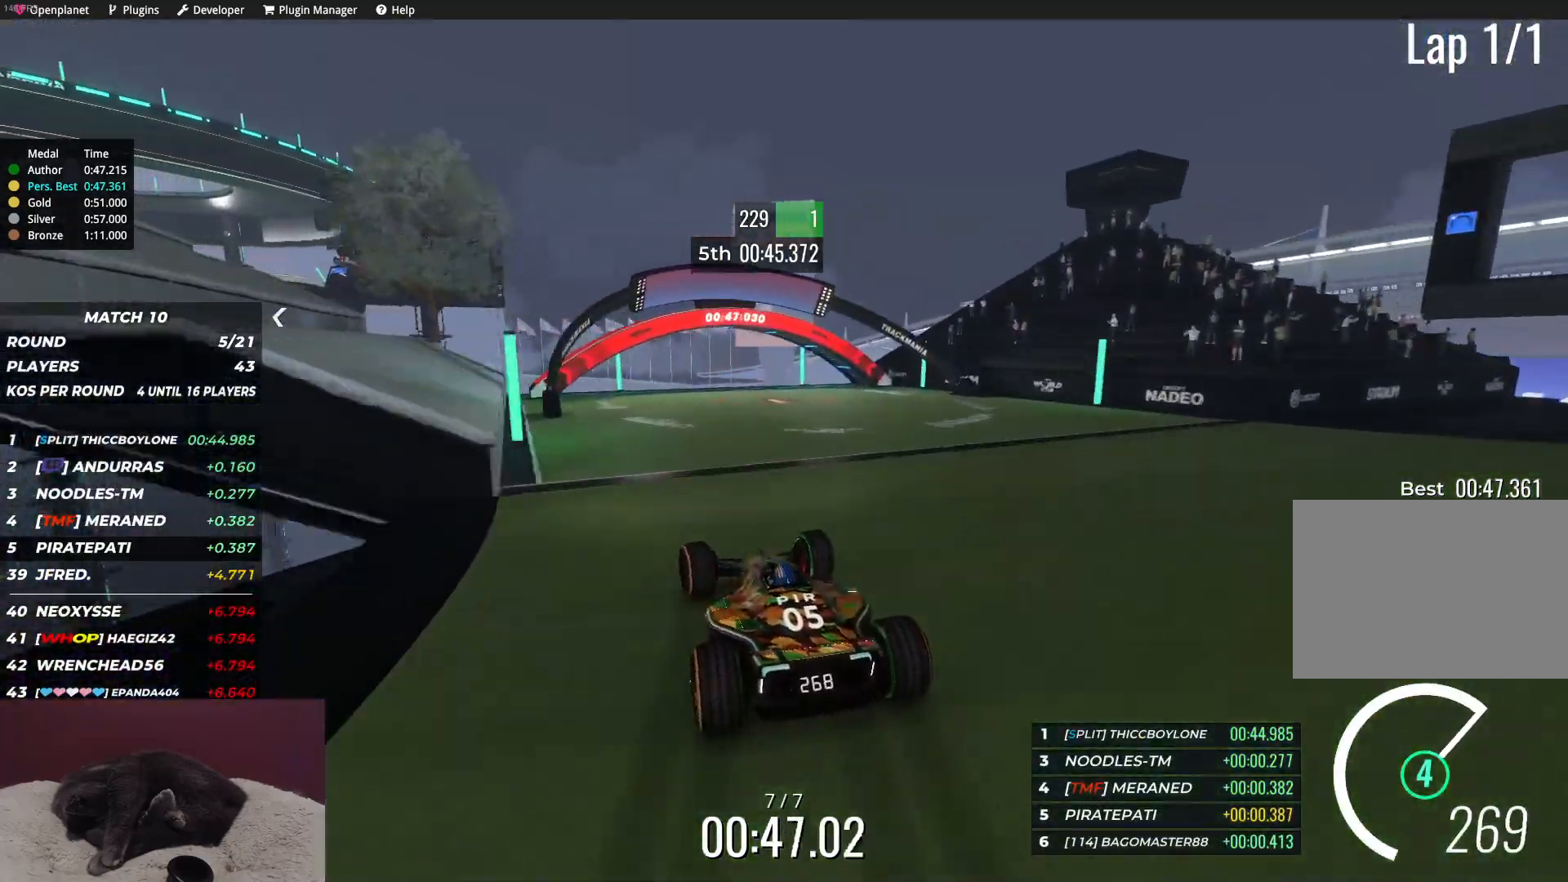
{"keys": ["up"], "events": [[17, "left", "up"]]}
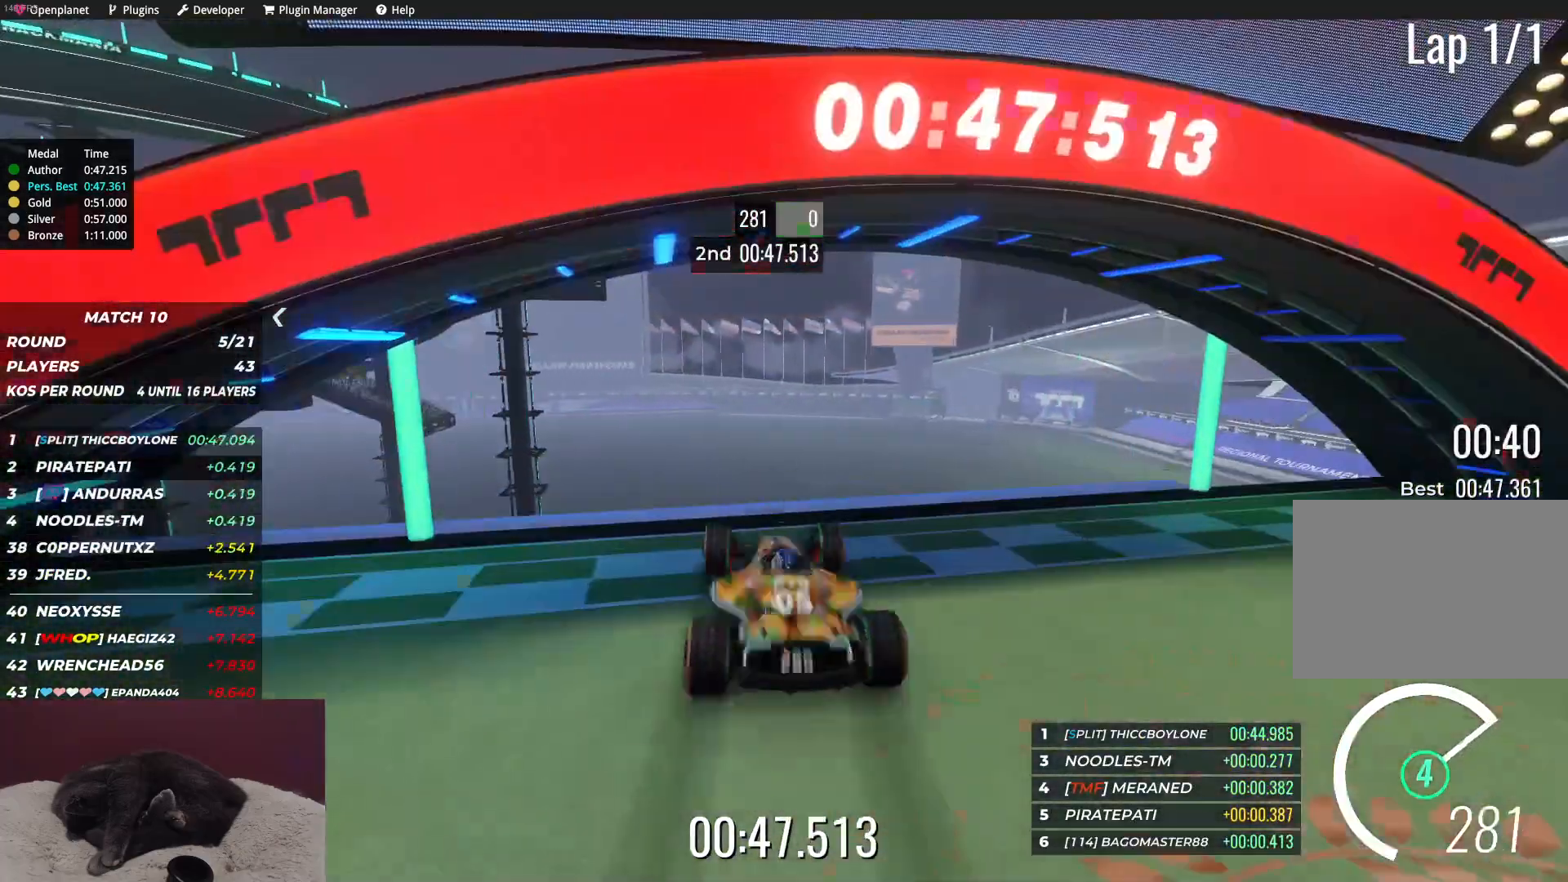
{"keys": ["up"], "events": []}
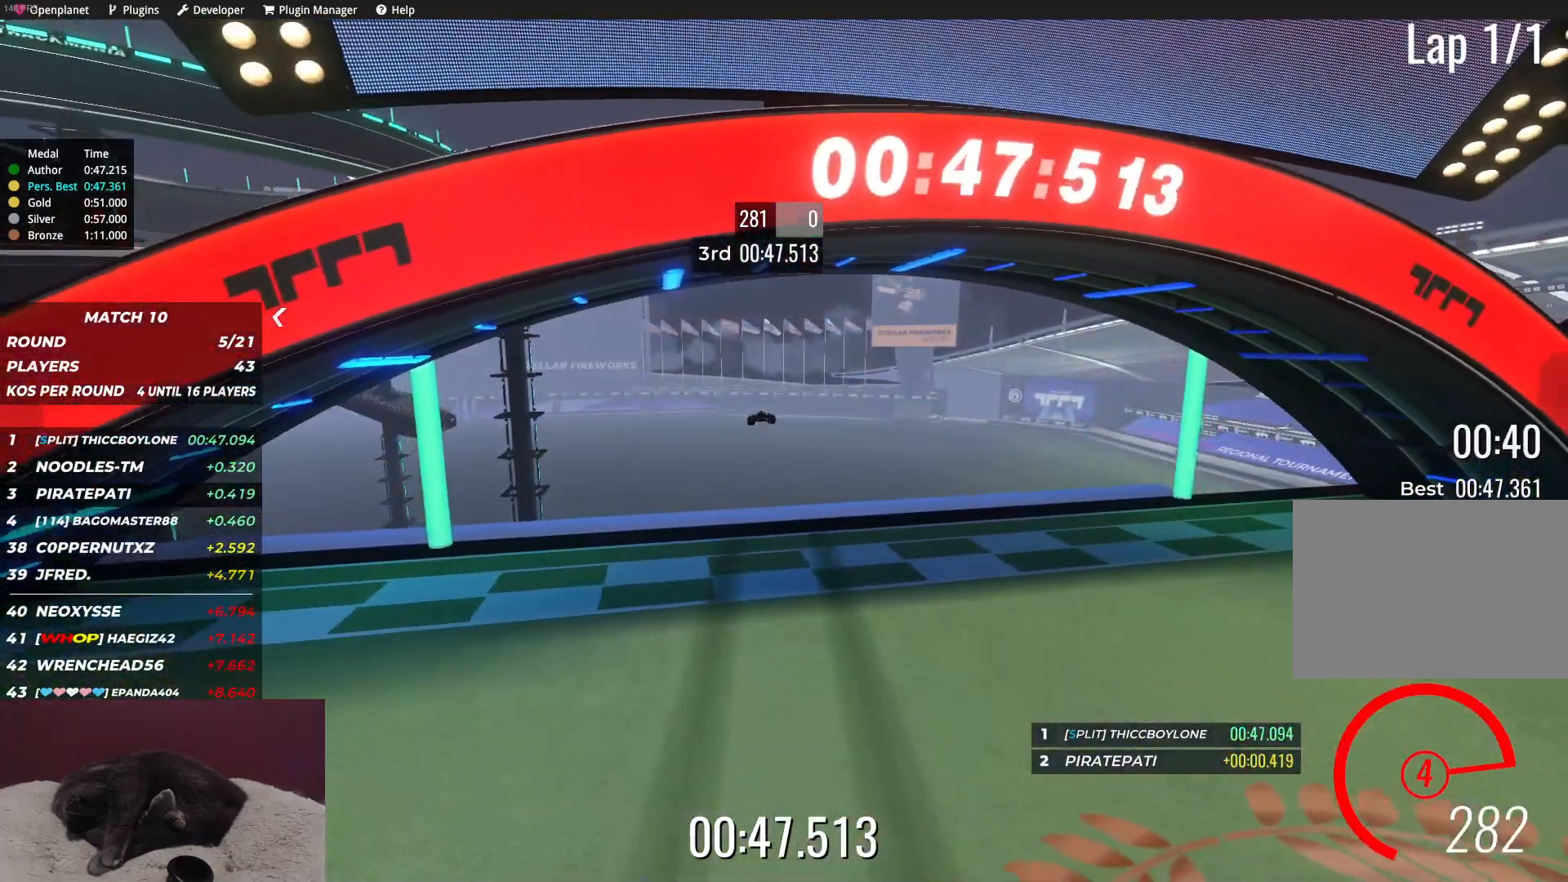
{"keys": [], "events": [[133, "up", "up"]]}